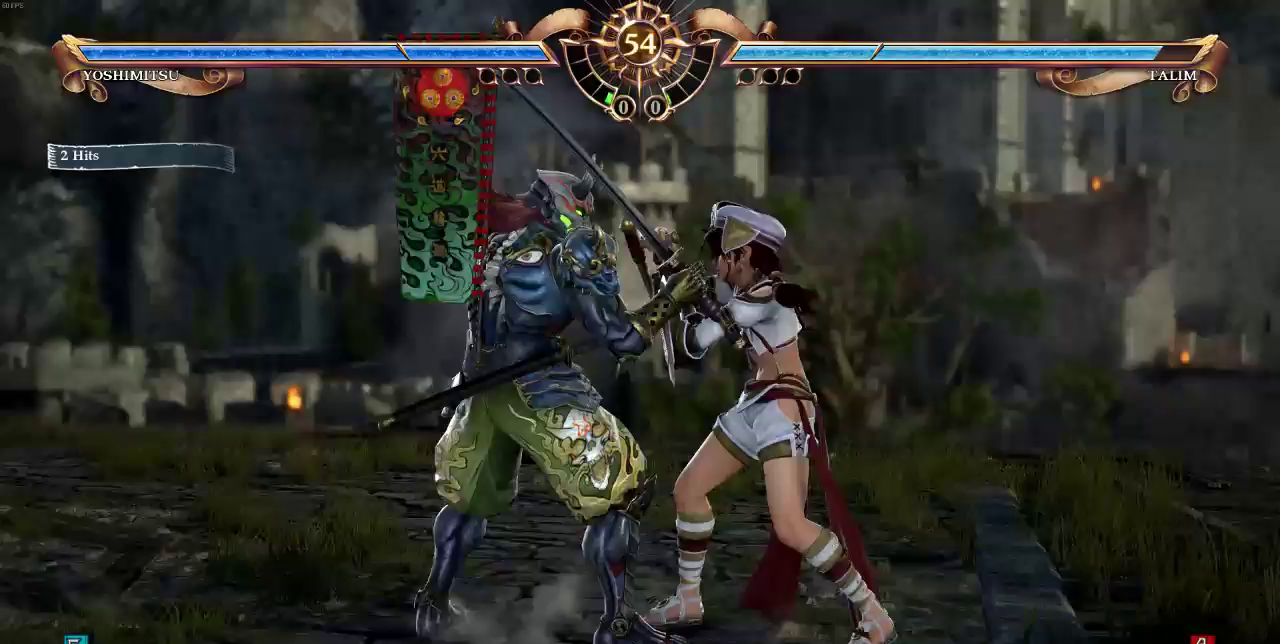
Gameplay with a controller (arcade stick); each line is a JSON object with the inputs held at the frame after it. "events" lists button and stick changes between this image and that frame as [ms after this image, input, new state], when the widget could be followed in between. Not read: DPAD_LEFT L3 R3 SELECT.
{"buttons": [], "events": [[83, "SQUARE", "up"]]}
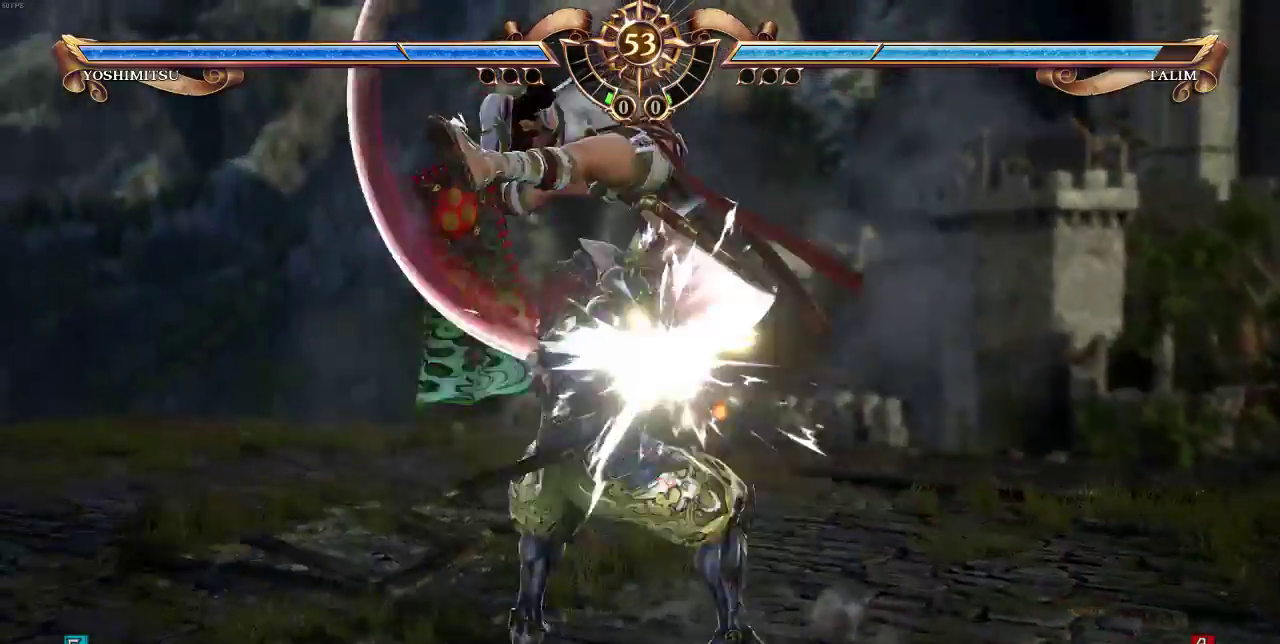
{"buttons": ["CROSS"], "events": [[350, "CROSS", "down"], [417, "CROSS", "up"], [483, "CROSS", "down"]]}
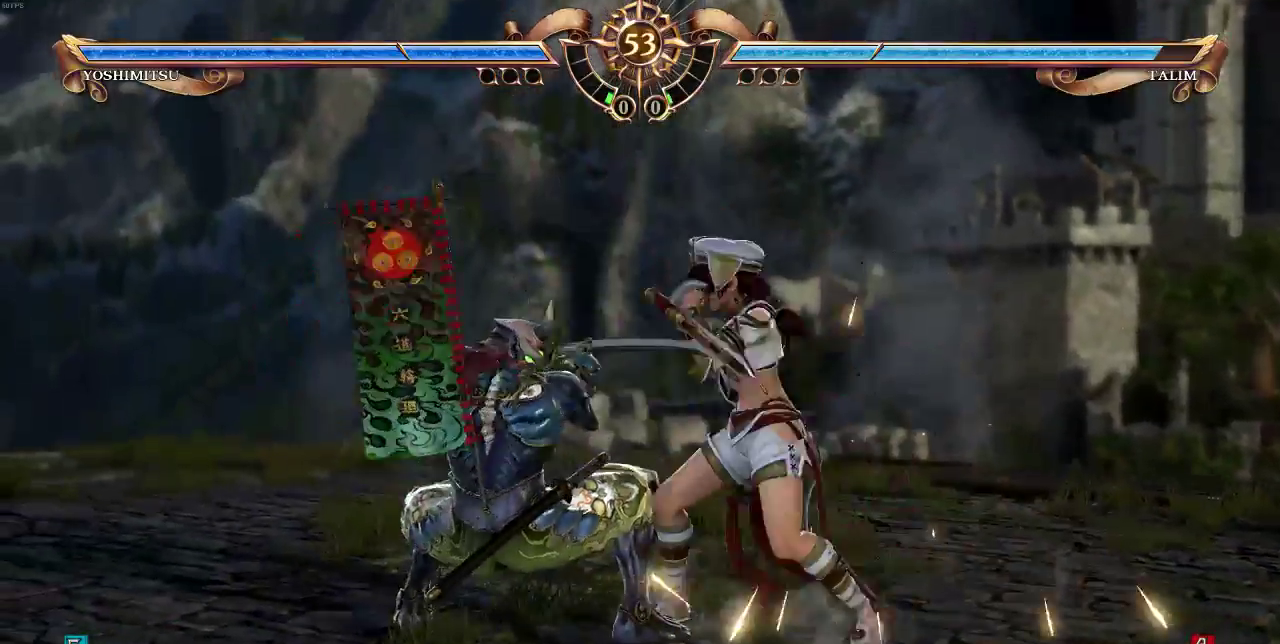
{"buttons": [], "events": [[50, "CROSS", "up"]]}
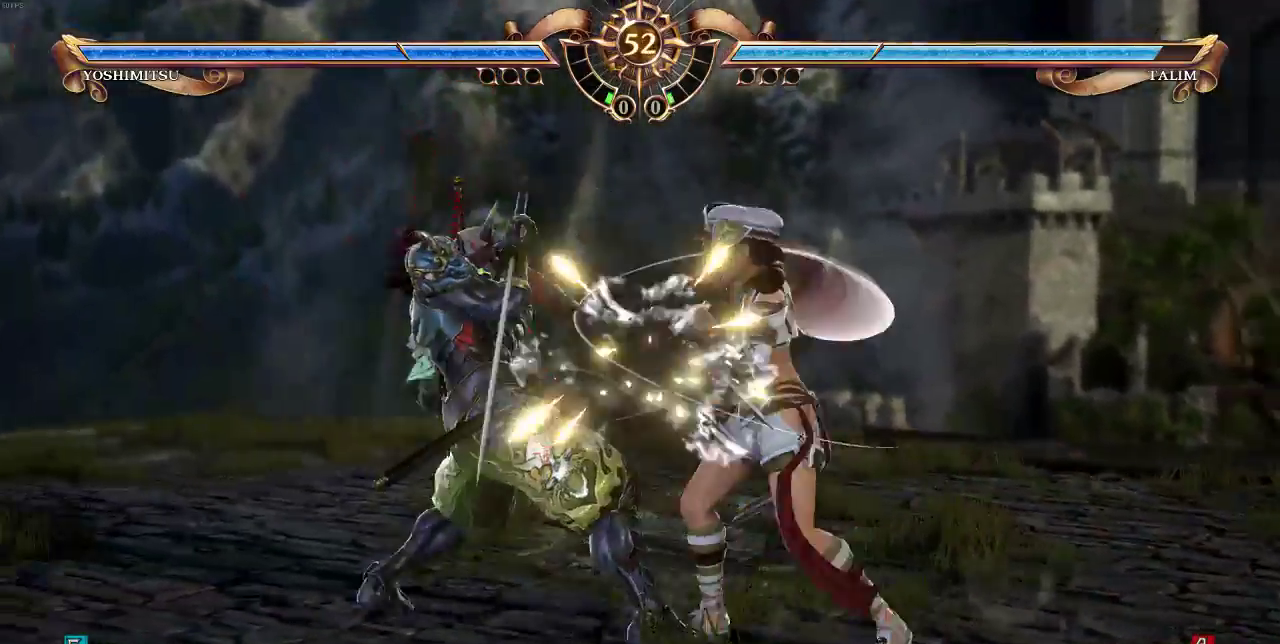
{"buttons": [], "events": [[17, "SQUARE", "down"], [217, "SQUARE", "up"], [250, "CROSS", "down"], [417, "CROSS", "up"]]}
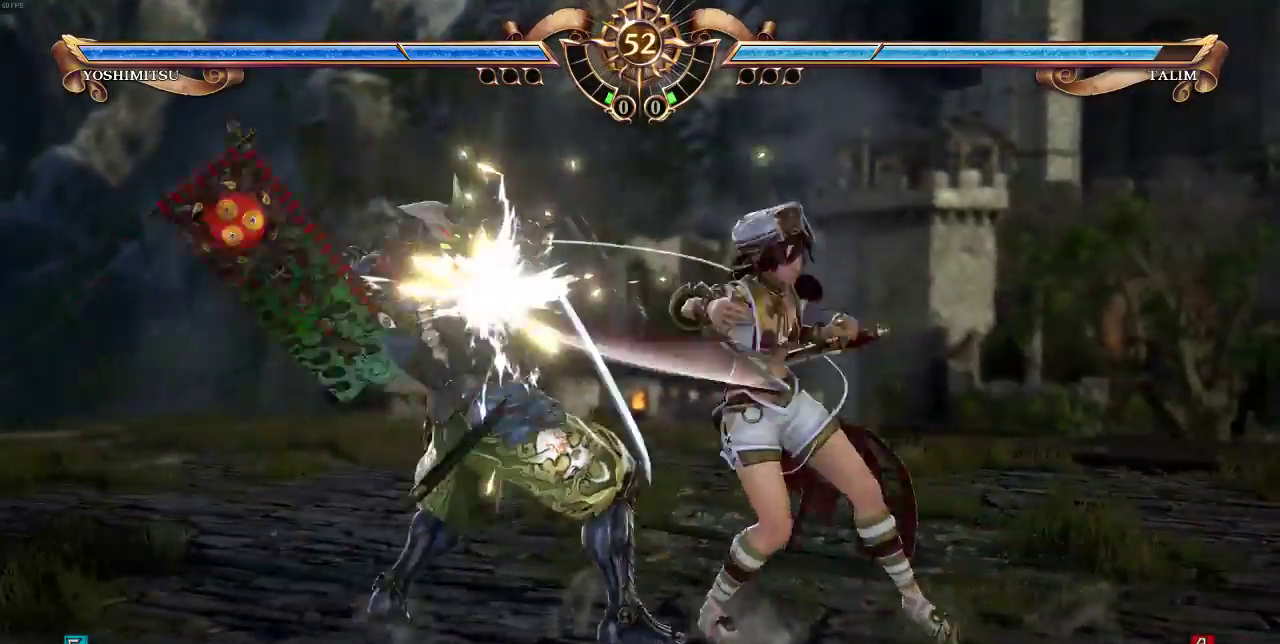
{"buttons": ["DPAD_UP"], "events": [[217, "DPAD_UP", "down"]]}
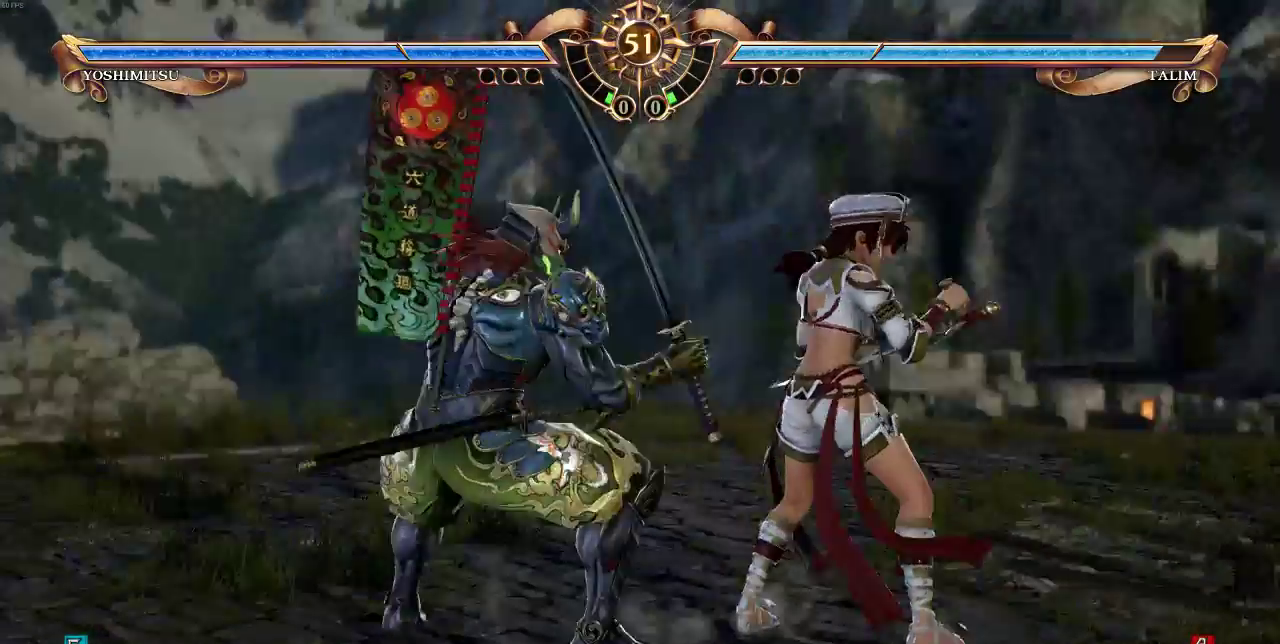
{"buttons": ["DPAD_UP"], "events": []}
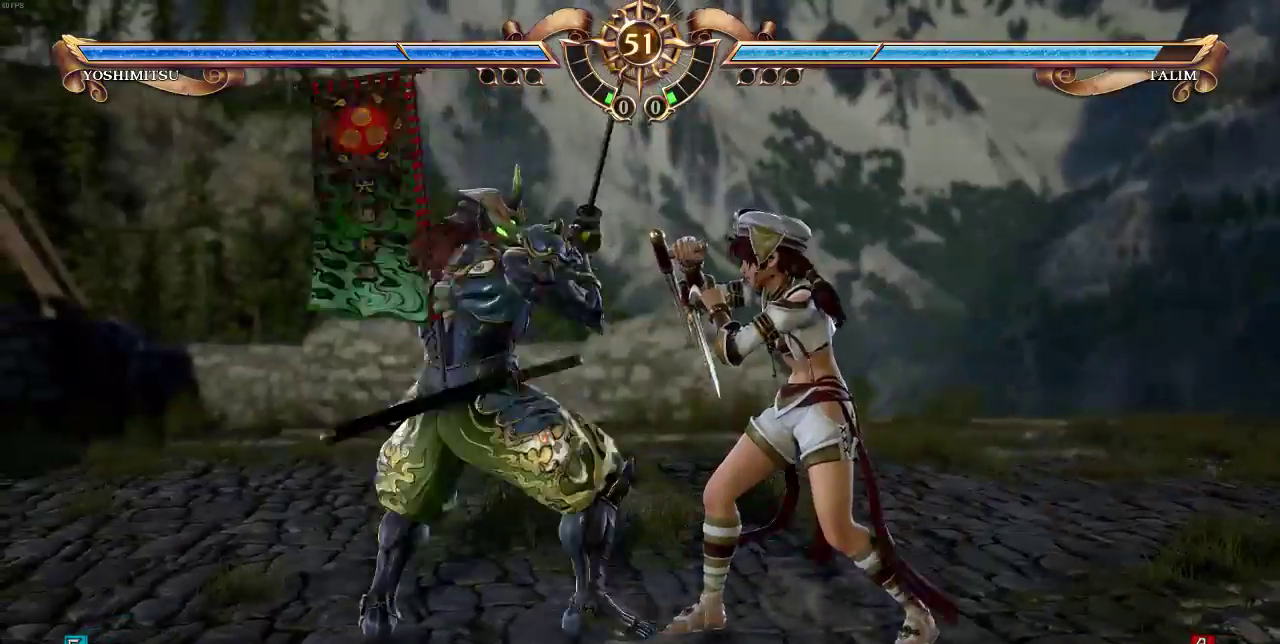
{"buttons": ["DPAD_UP"], "events": []}
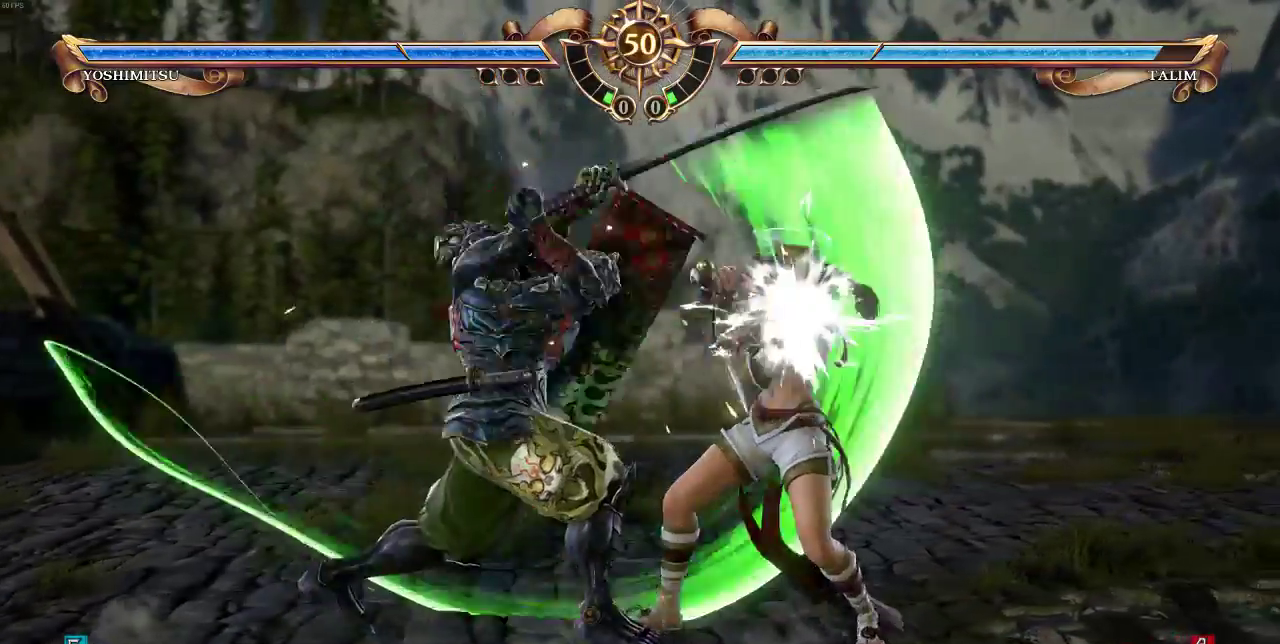
{"buttons": [], "events": [[150, "DPAD_UP", "up"]]}
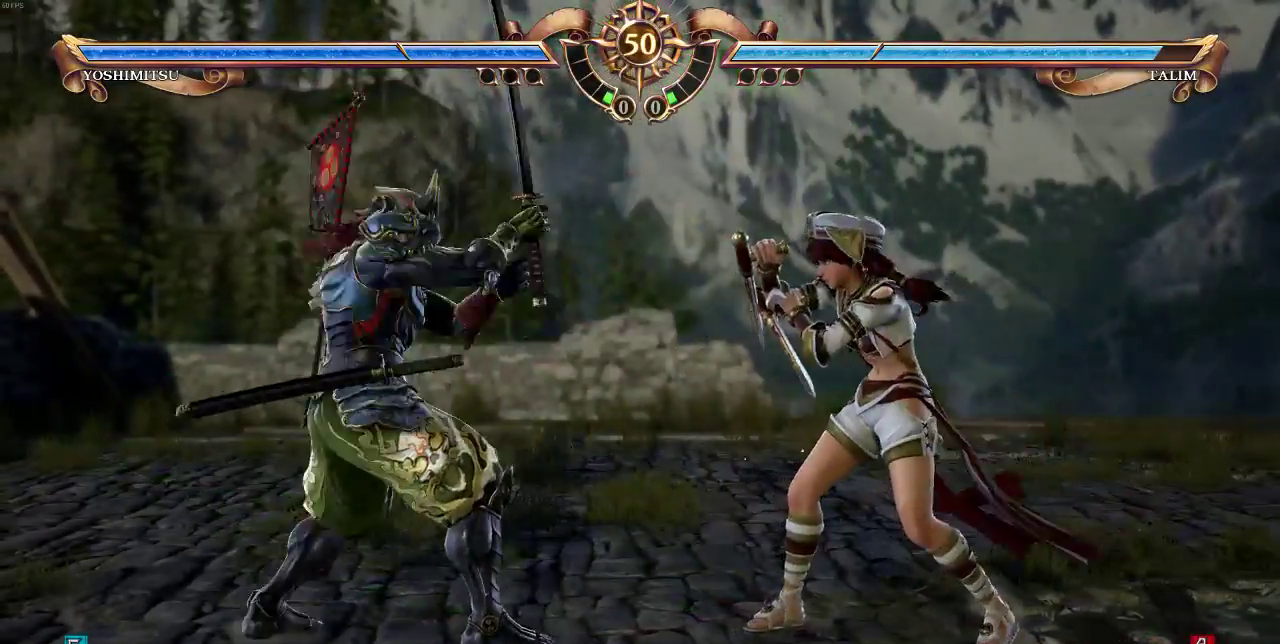
{"buttons": ["DPAD_UP"], "events": [[217, "DPAD_UP", "down"]]}
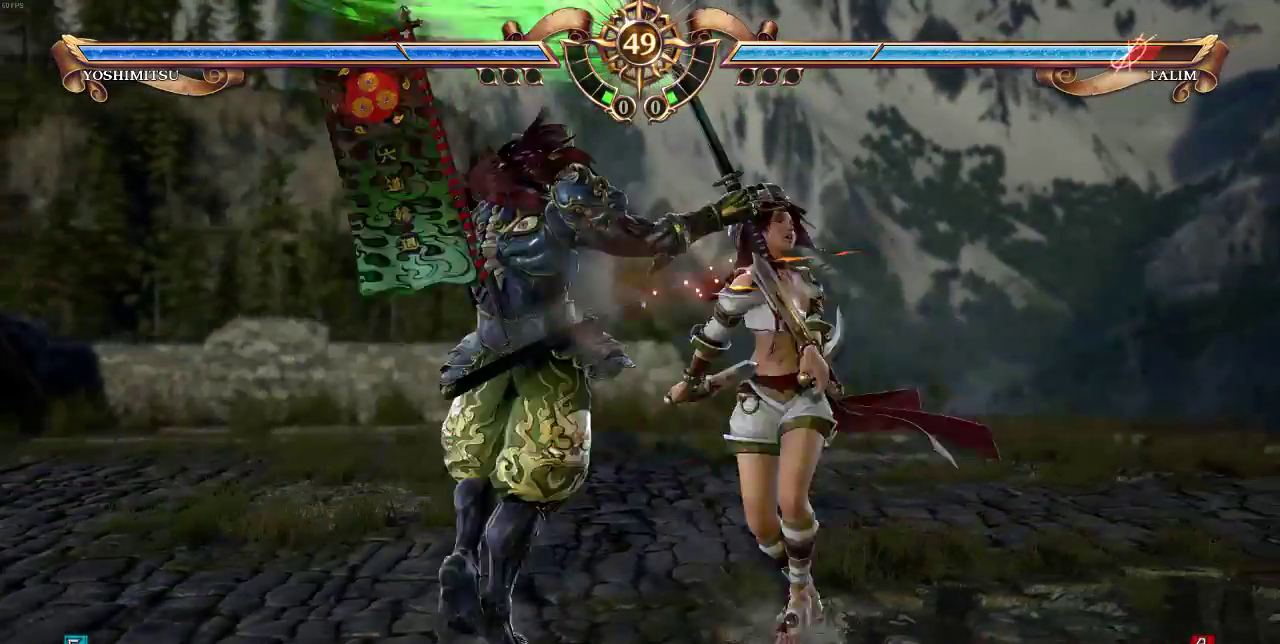
{"buttons": ["DPAD_UP"], "events": []}
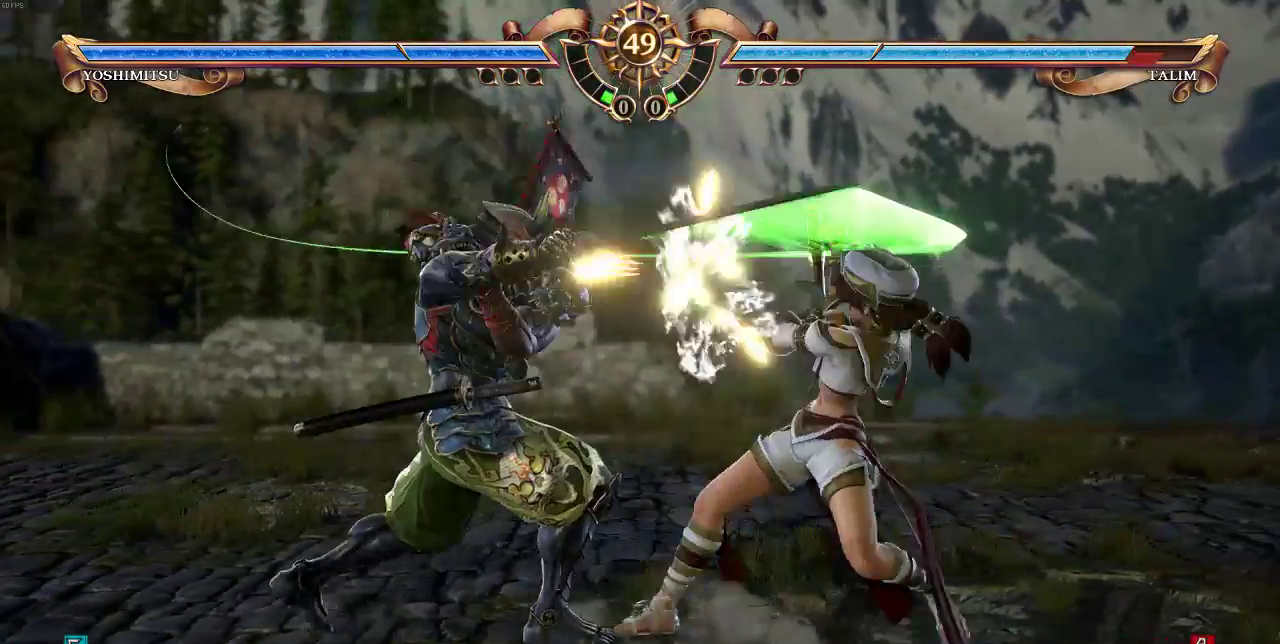
{"buttons": [], "events": [[250, "DPAD_RIGHT", "down"], [250, "DPAD_UP", "up"], [317, "DPAD_RIGHT", "up"], [383, "DPAD_RIGHT", "down"], [383, "SQUARE", "down"], [417, "DPAD_RIGHT", "up"], [450, "SQUARE", "up"]]}
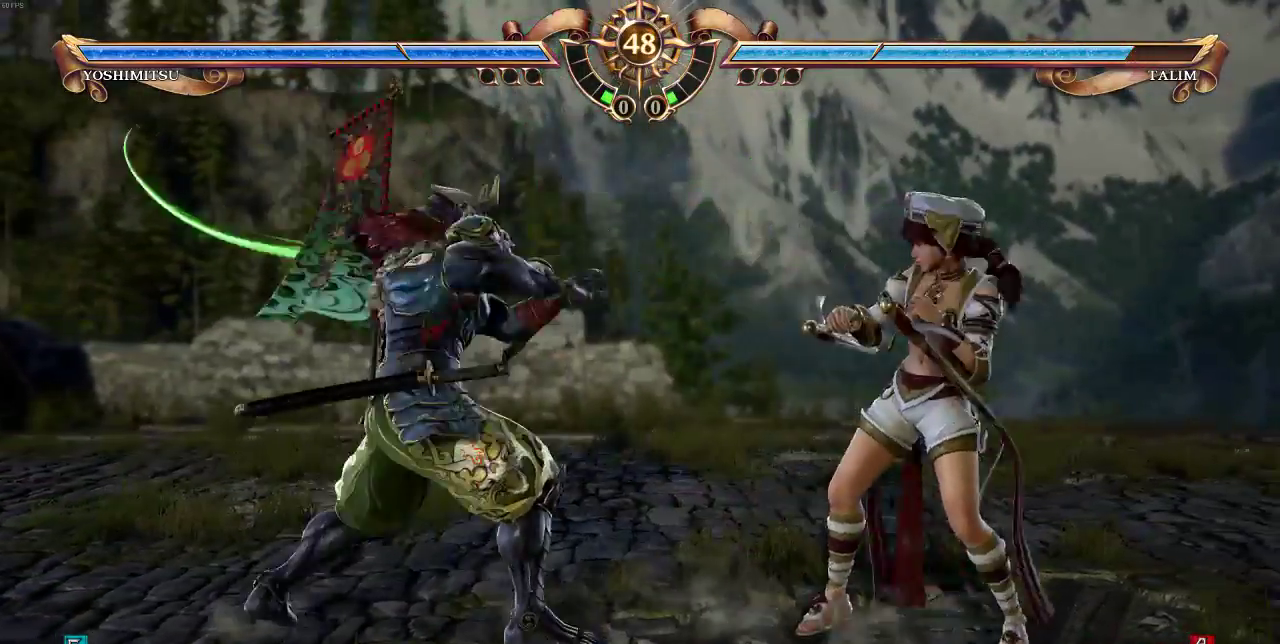
{"buttons": ["DPAD_UP"], "events": [[350, "DPAD_UP", "down"]]}
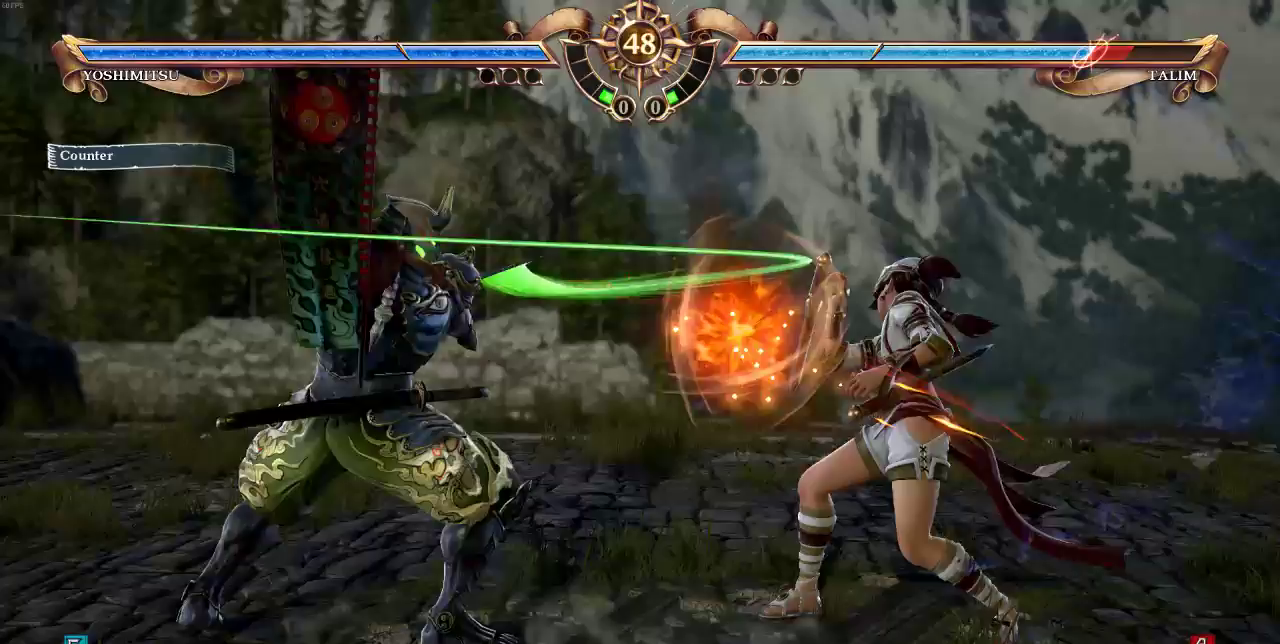
{"buttons": [], "events": [[183, "DPAD_RIGHT", "down"], [183, "DPAD_UP", "up"], [217, "DPAD_RIGHT", "up"], [283, "DPAD_RIGHT", "down"], [283, "SQUARE", "down"], [350, "DPAD_RIGHT", "up"], [383, "SQUARE", "up"]]}
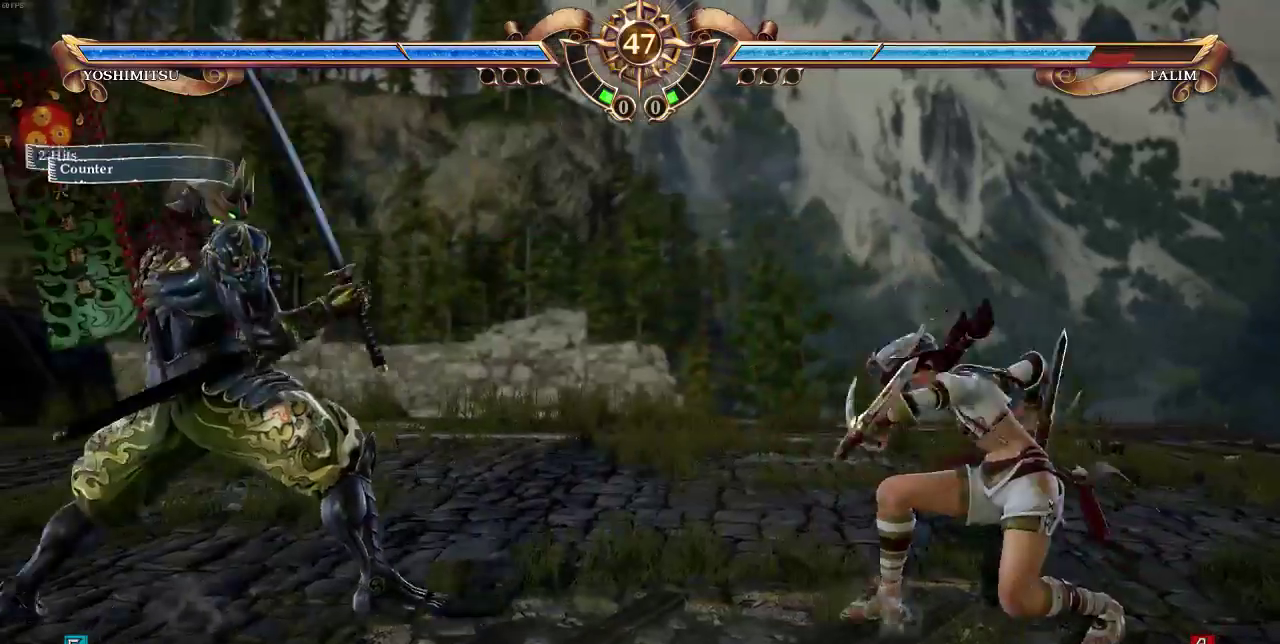
{"buttons": ["DPAD_UP"], "events": [[417, "DPAD_UP", "down"]]}
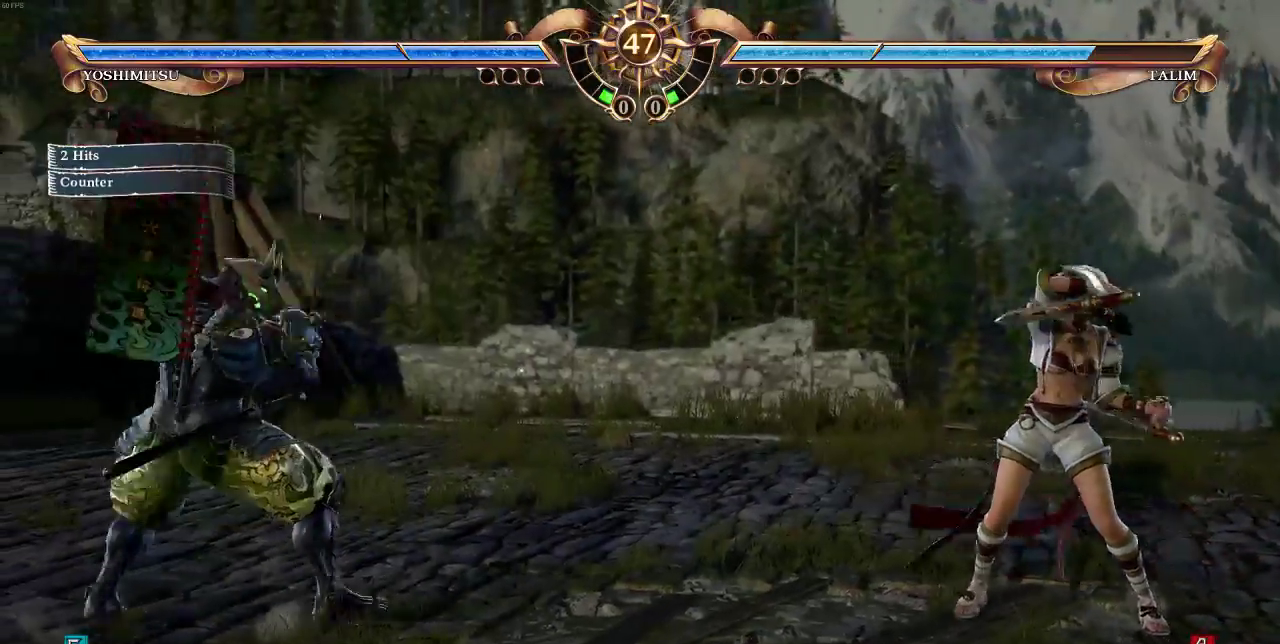
{"buttons": [], "events": [[183, "DPAD_UP", "up"], [217, "DPAD_RIGHT", "down"], [250, "DPAD_RIGHT", "up"], [283, "DPAD_RIGHT", "down"], [317, "SQUARE", "down"], [383, "DPAD_RIGHT", "up"], [383, "SQUARE", "up"]]}
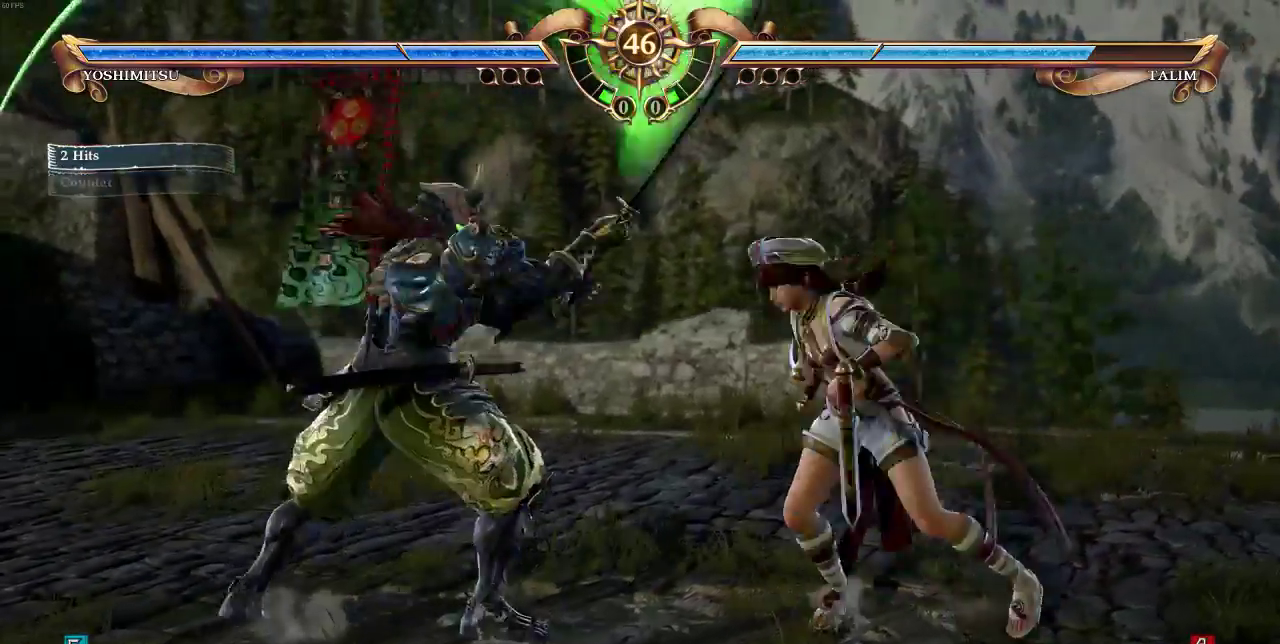
{"buttons": ["DPAD_UP"], "events": [[383, "DPAD_UP", "down"]]}
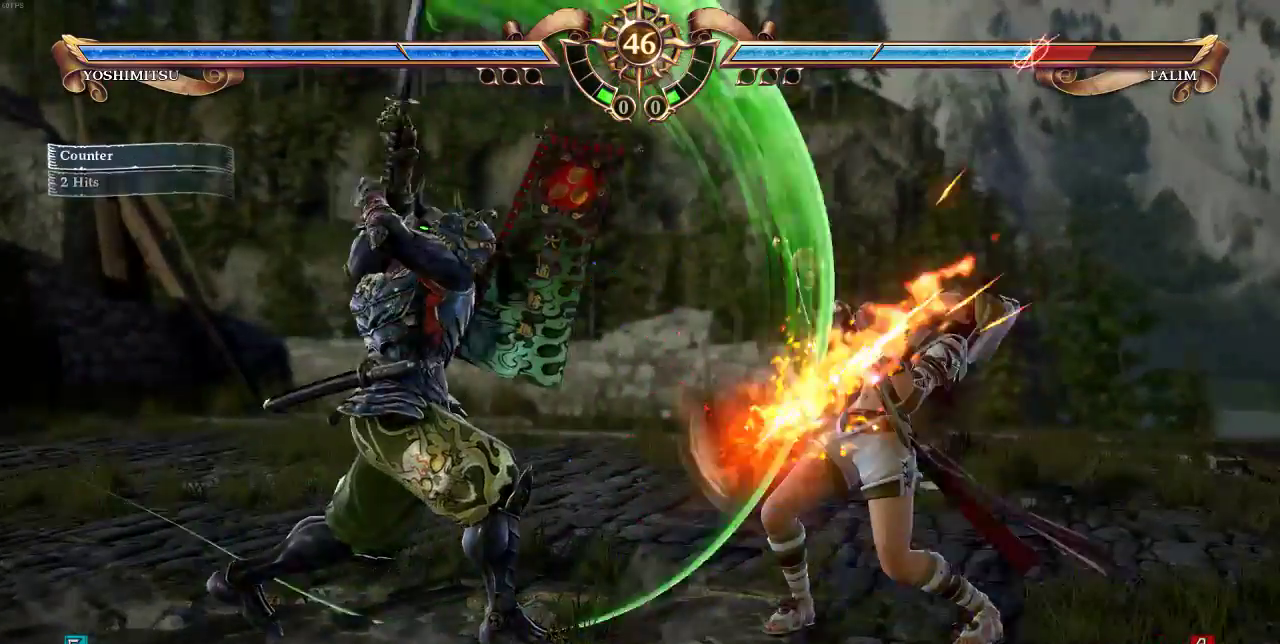
{"buttons": ["DPAD_UP"], "events": [[117, "DPAD_UP", "up"], [483, "DPAD_UP", "down"]]}
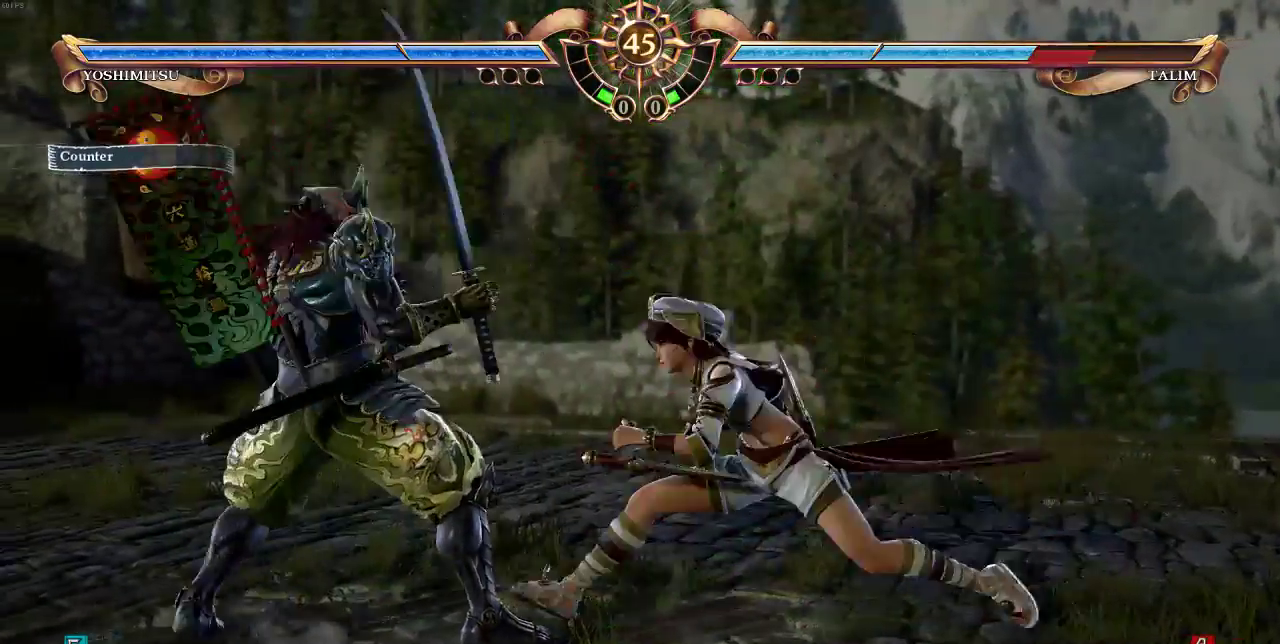
{"buttons": [], "events": [[250, "CROSS", "down"], [250, "DPAD_DOWN", "down"], [250, "DPAD_UP", "up"], [350, "CROSS", "up"], [383, "DPAD_DOWN", "up"]]}
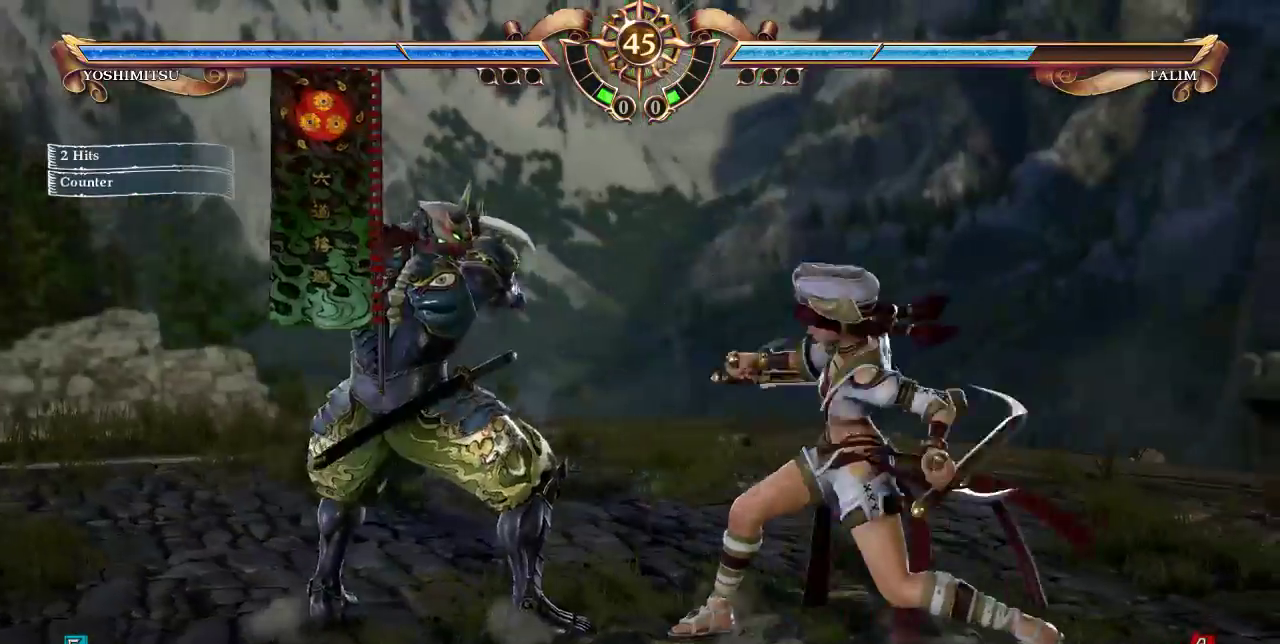
{"buttons": [], "events": [[350, "SQUARE", "down"], [450, "SQUARE", "up"]]}
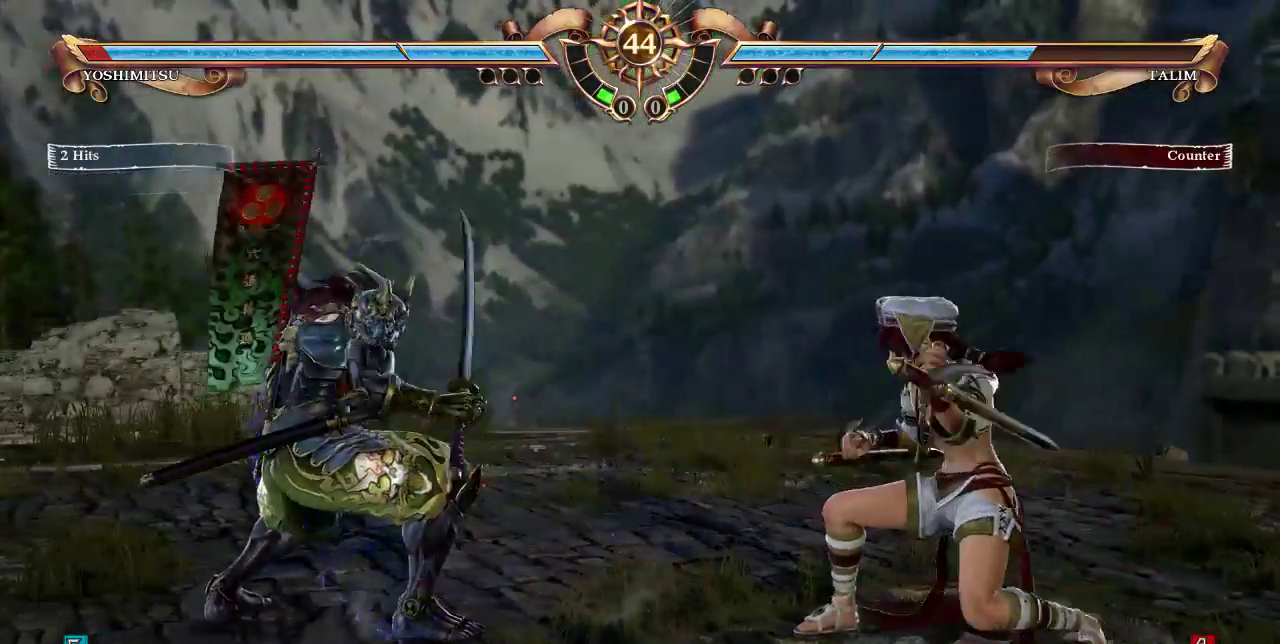
{"buttons": [], "events": [[83, "SQUARE", "down"], [217, "SQUARE", "up"]]}
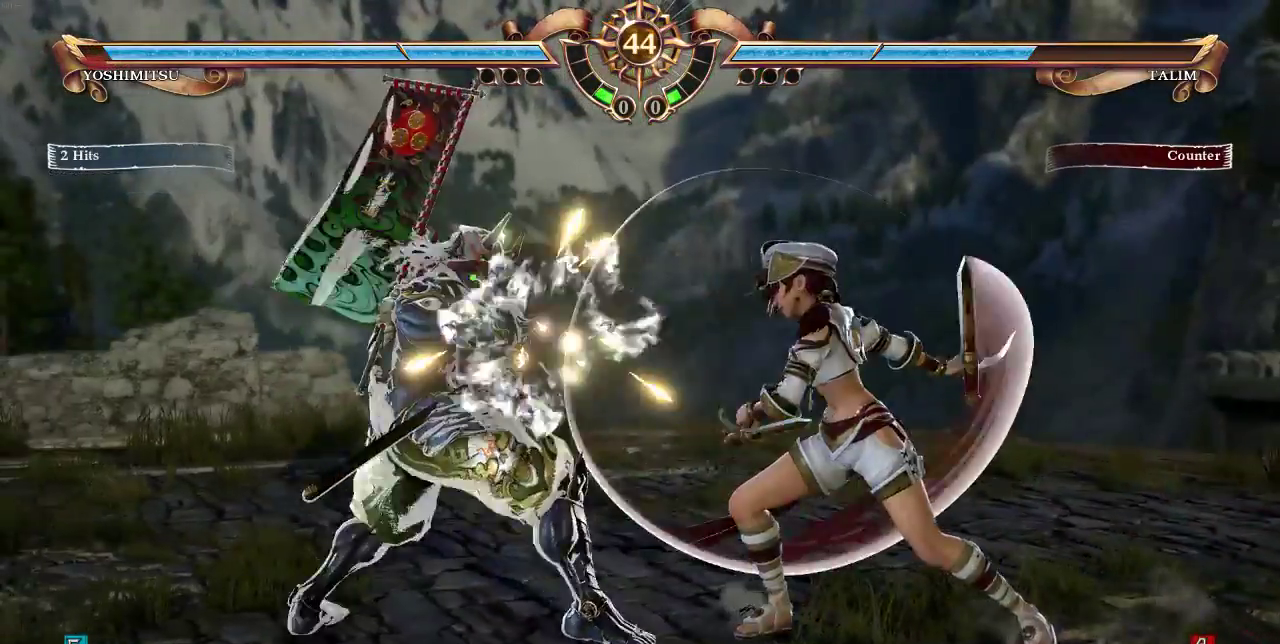
{"buttons": ["DPAD_RIGHT"], "events": [[283, "DPAD_RIGHT", "down"]]}
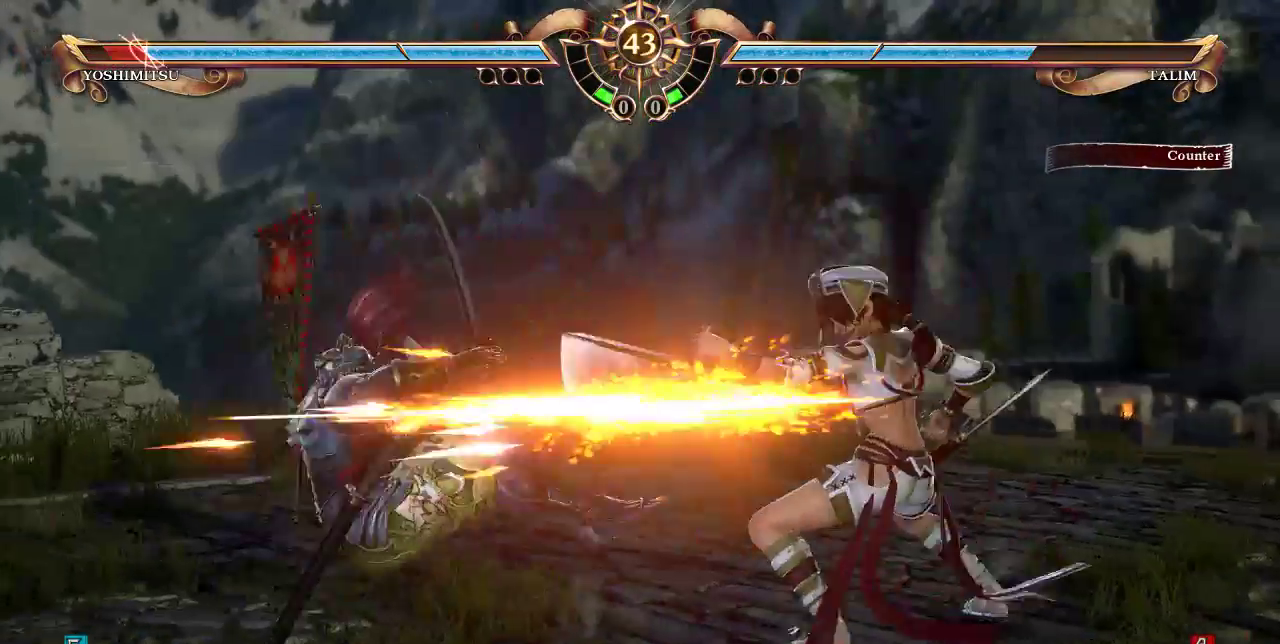
{"buttons": [], "events": [[183, "DPAD_RIGHT", "up"]]}
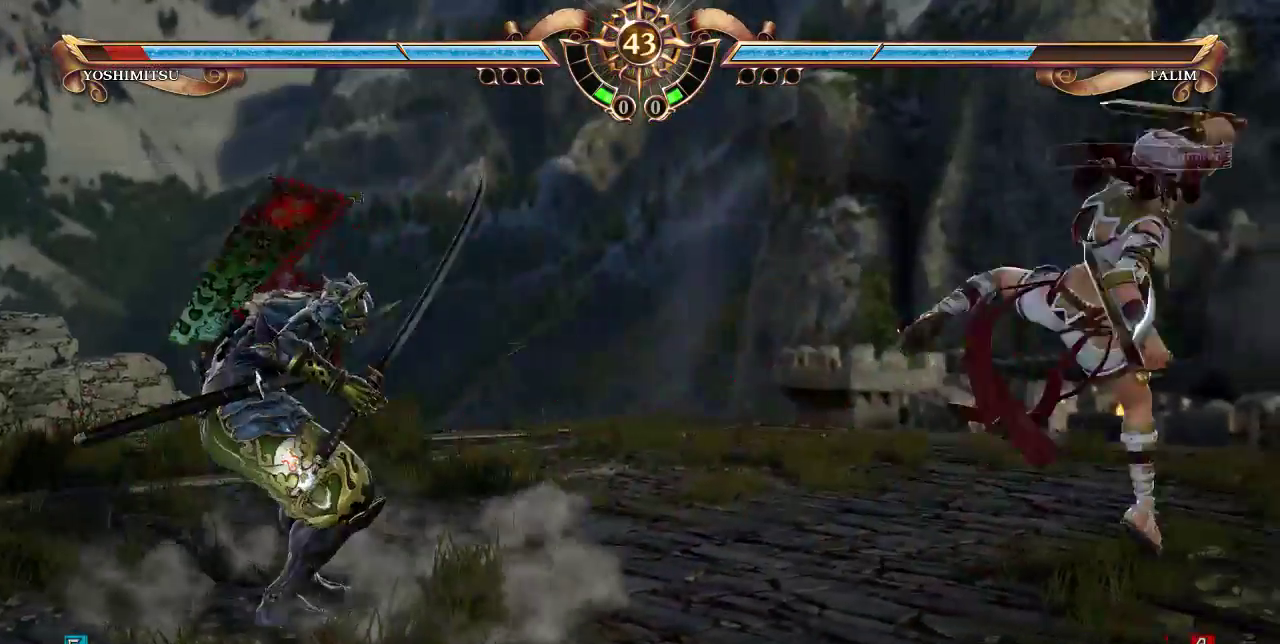
{"buttons": [], "events": [[50, "DPAD_UP", "down"], [283, "DPAD_UP", "up"]]}
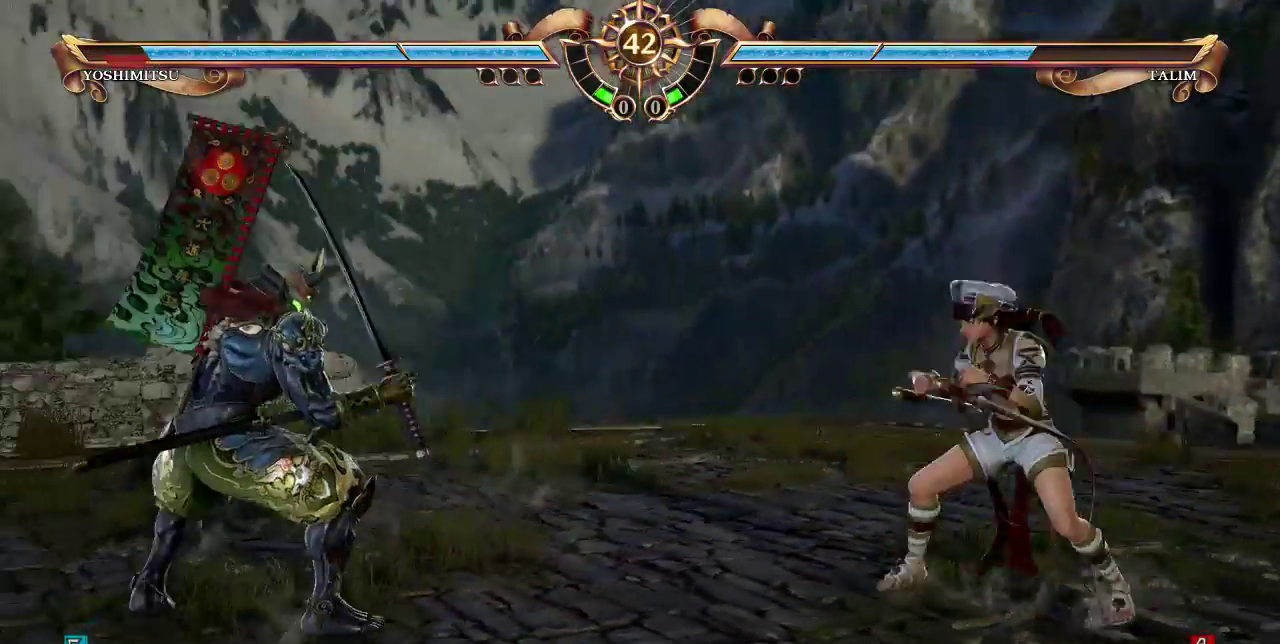
{"buttons": [], "events": [[183, "CROSS", "down"], [283, "CROSS", "up"]]}
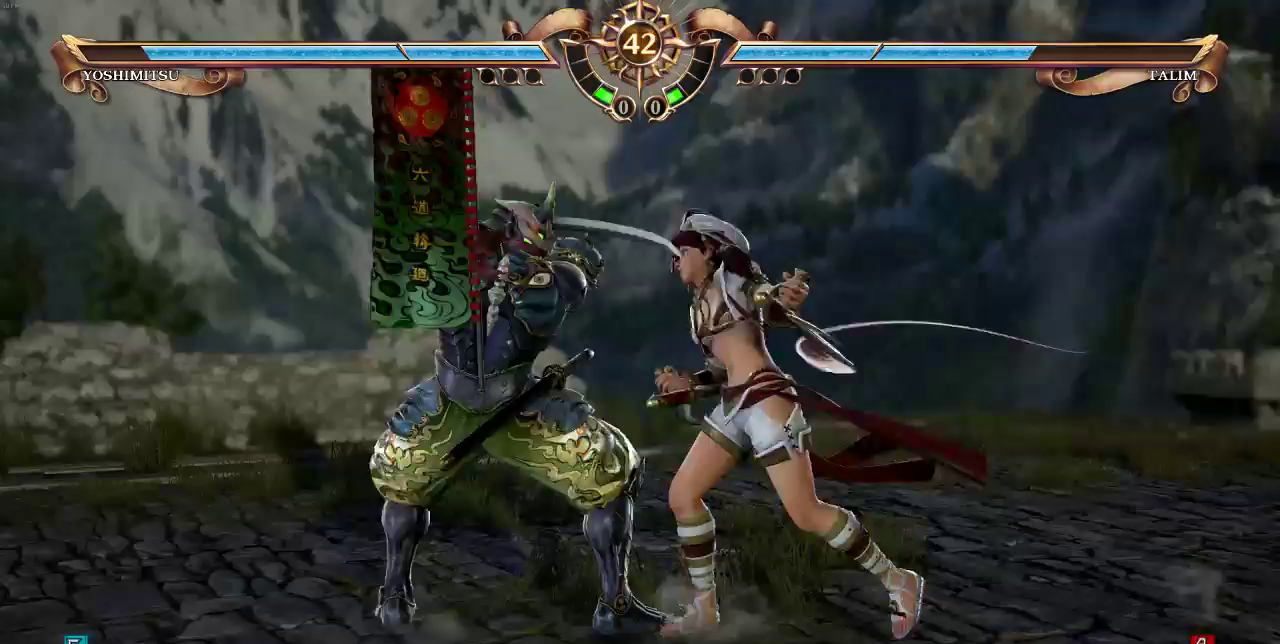
{"buttons": [], "events": [[250, "DPAD_DOWN", "down"], [483, "DPAD_DOWN", "up"]]}
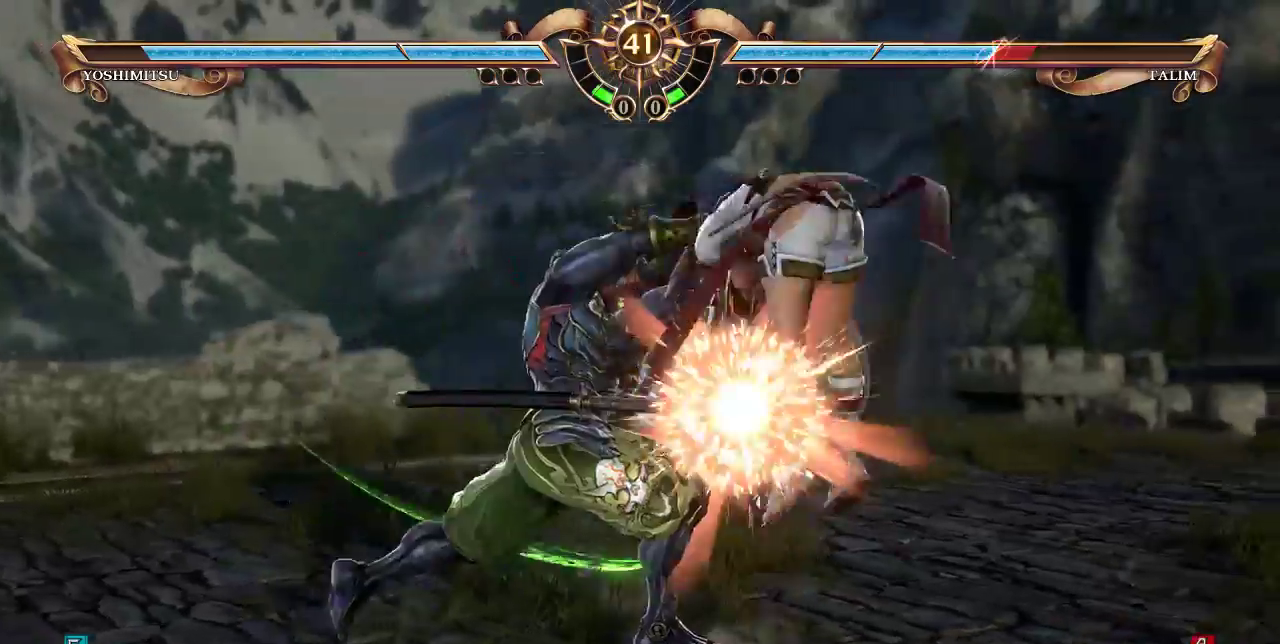
{"buttons": ["DPAD_UP"], "events": [[383, "DPAD_UP", "down"]]}
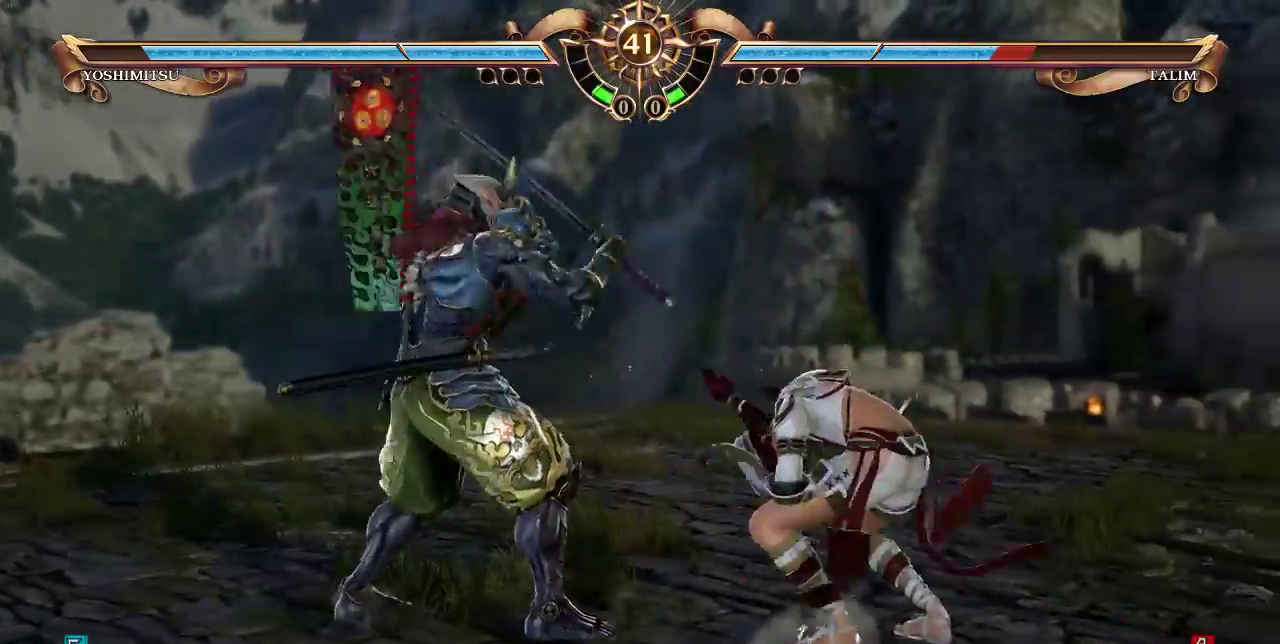
{"buttons": ["DPAD_UP"], "events": []}